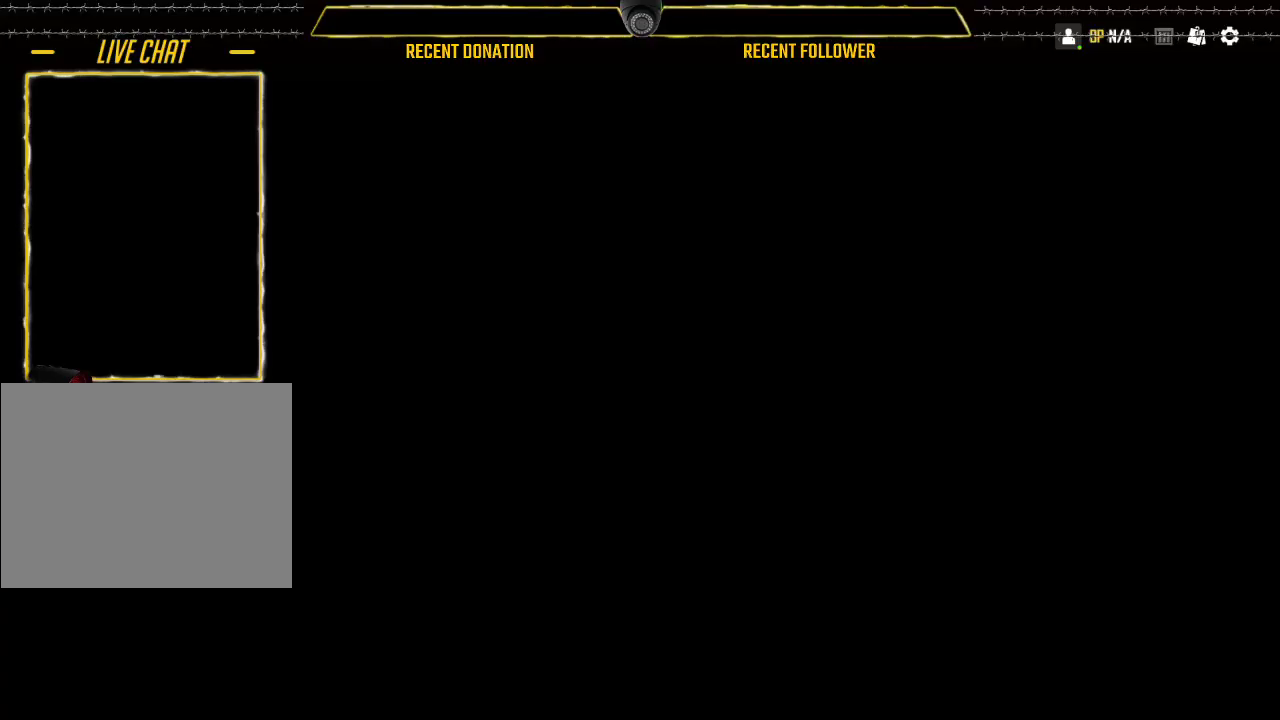
Gameplay with keyboard and mouse; each line is a JSON object with the keys and mouse buttons held at the frame after it. "events" lists presses ("down") and releases ("up") of "1", "2", "3", "4", "5", "a", "alt", "c", "ctrl", "d", "e", "f", "g", "q", "r", "s", "shift", "space", "t", "tab", "v", "w", "x", "z", "mouse_left", "mouse_wheel" and "mouse_right" between this image and that frame as [ms after this image, input, new state], when the widget could be followed in between. "mouse_left", "mouse_wheel", "mouse_right" = the "left", "wheel", "right" buttons of the "mouse" list. No other keys are recorded. "wheel" means that the mouse wheel is clicked or scrolled. Not read: caps_lock mouse_move.
{"keys": [], "mouse": ["left"], "events": []}
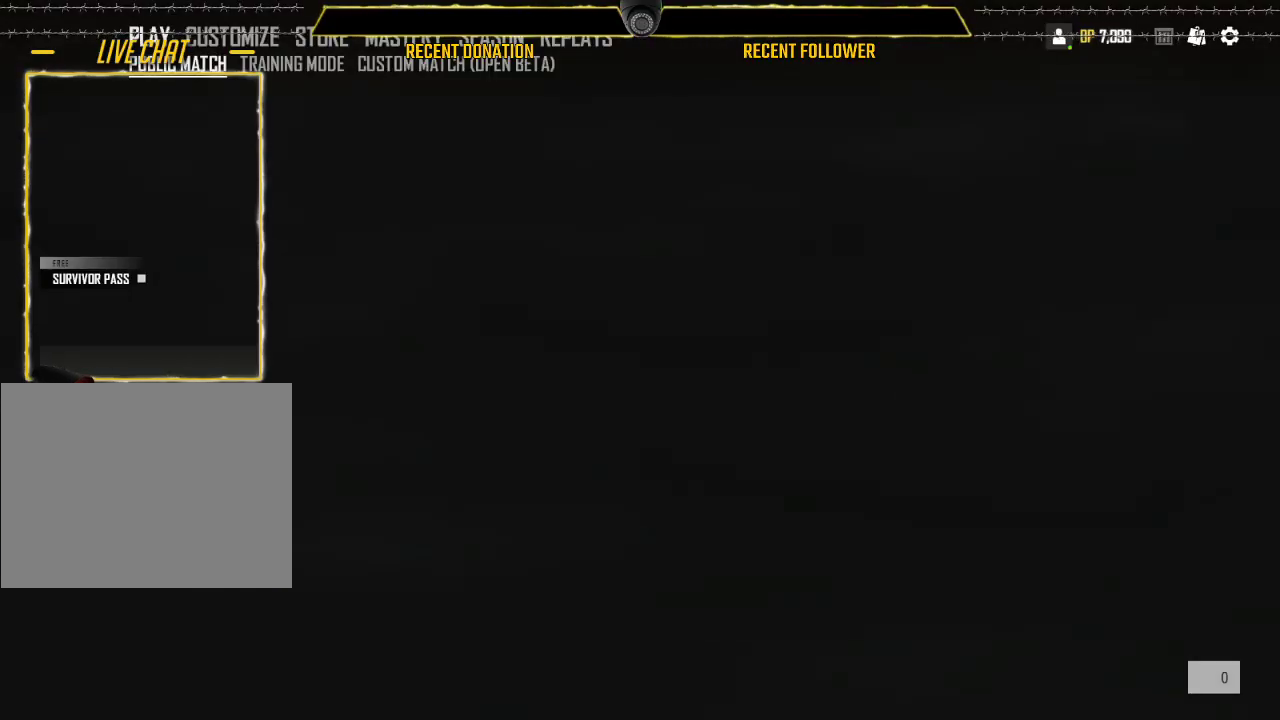
{"keys": [], "mouse": ["left"], "events": []}
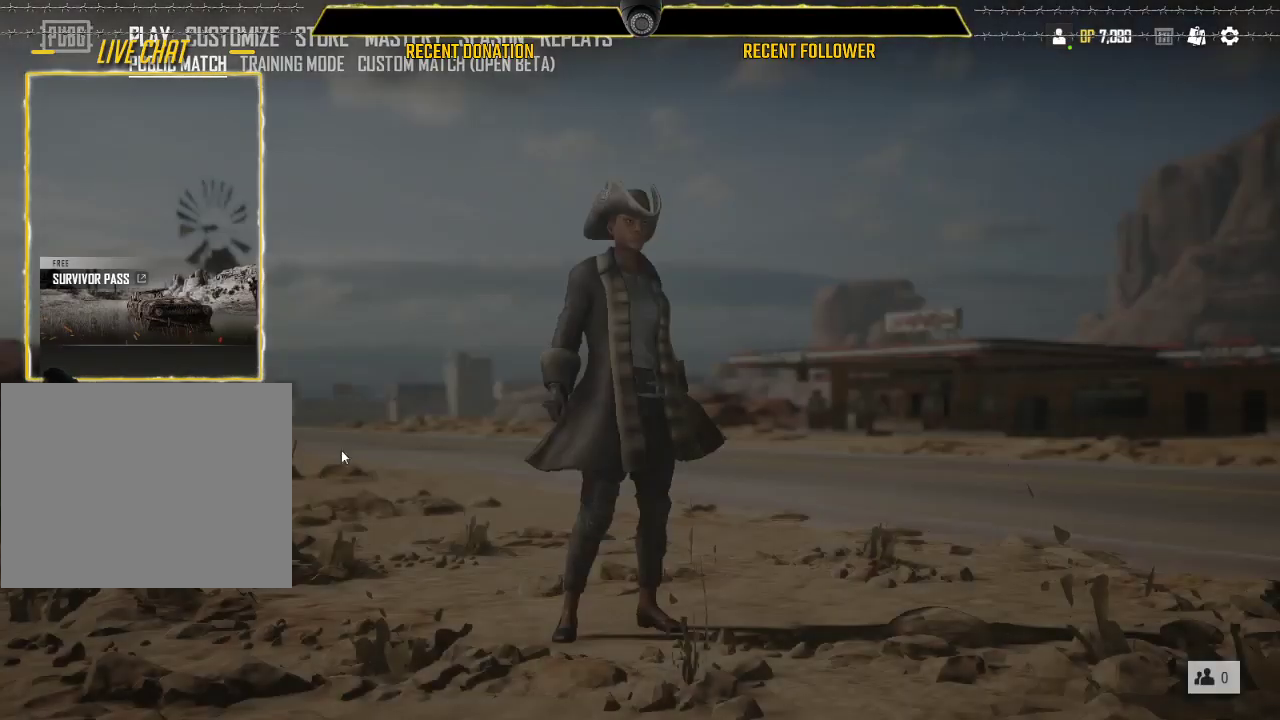
{"keys": [], "mouse": ["left"], "events": []}
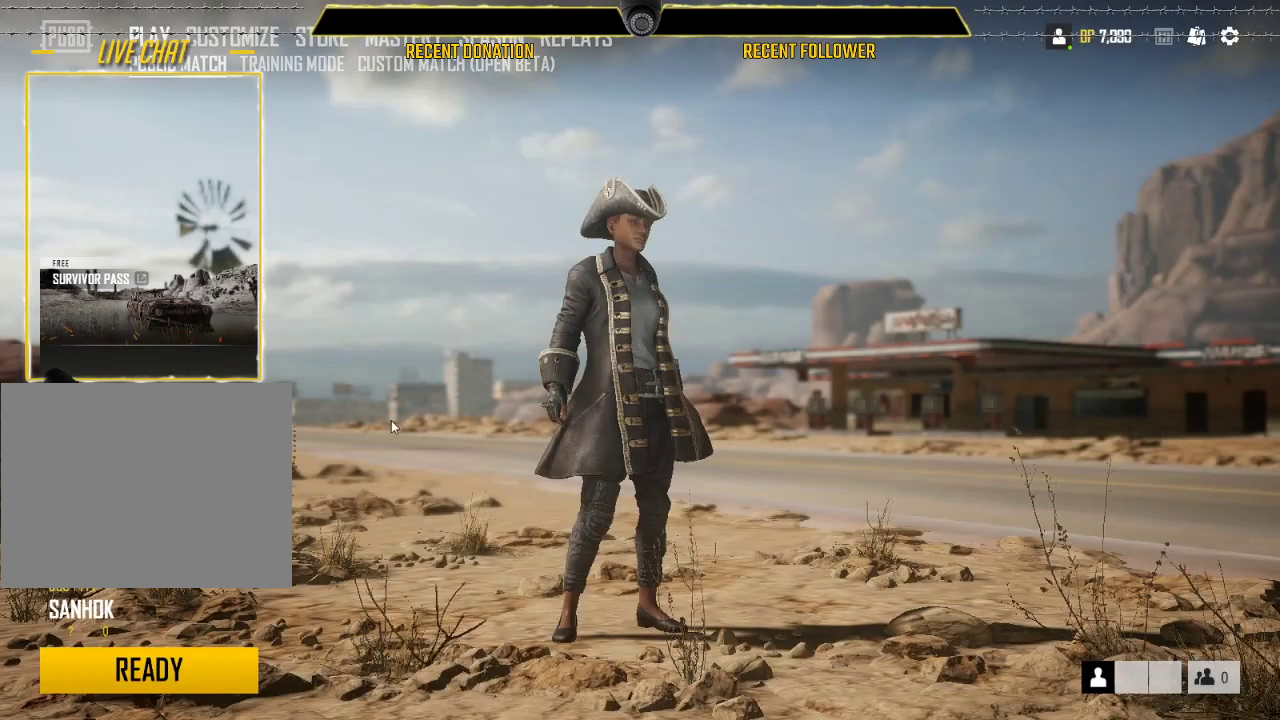
{"keys": [], "mouse": ["left"], "events": []}
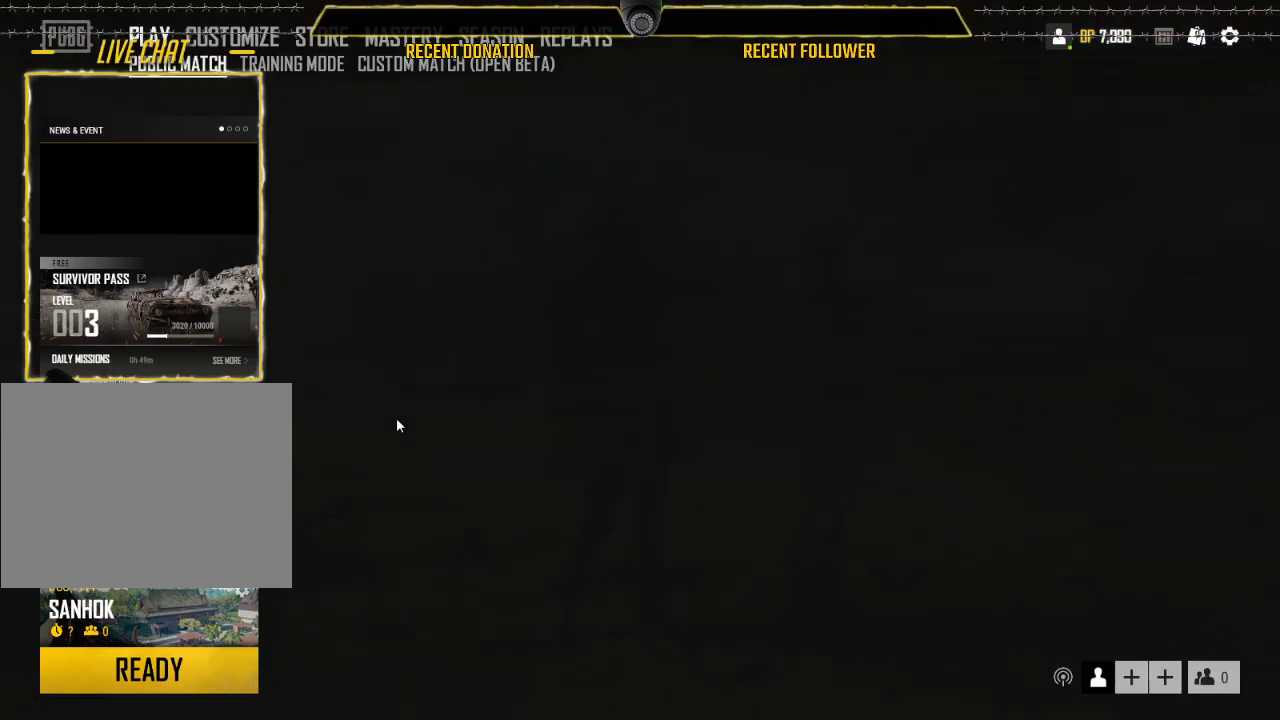
{"keys": [], "mouse": ["left"], "events": []}
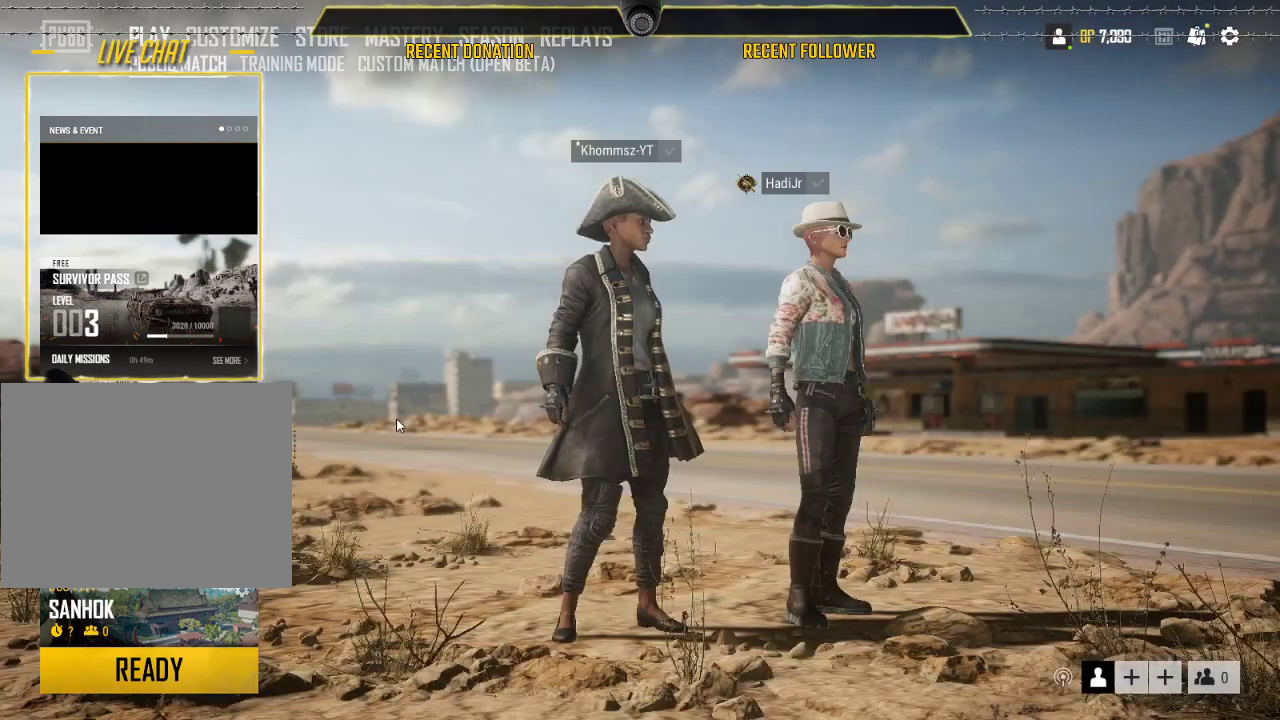
{"keys": [], "mouse": ["left"], "events": []}
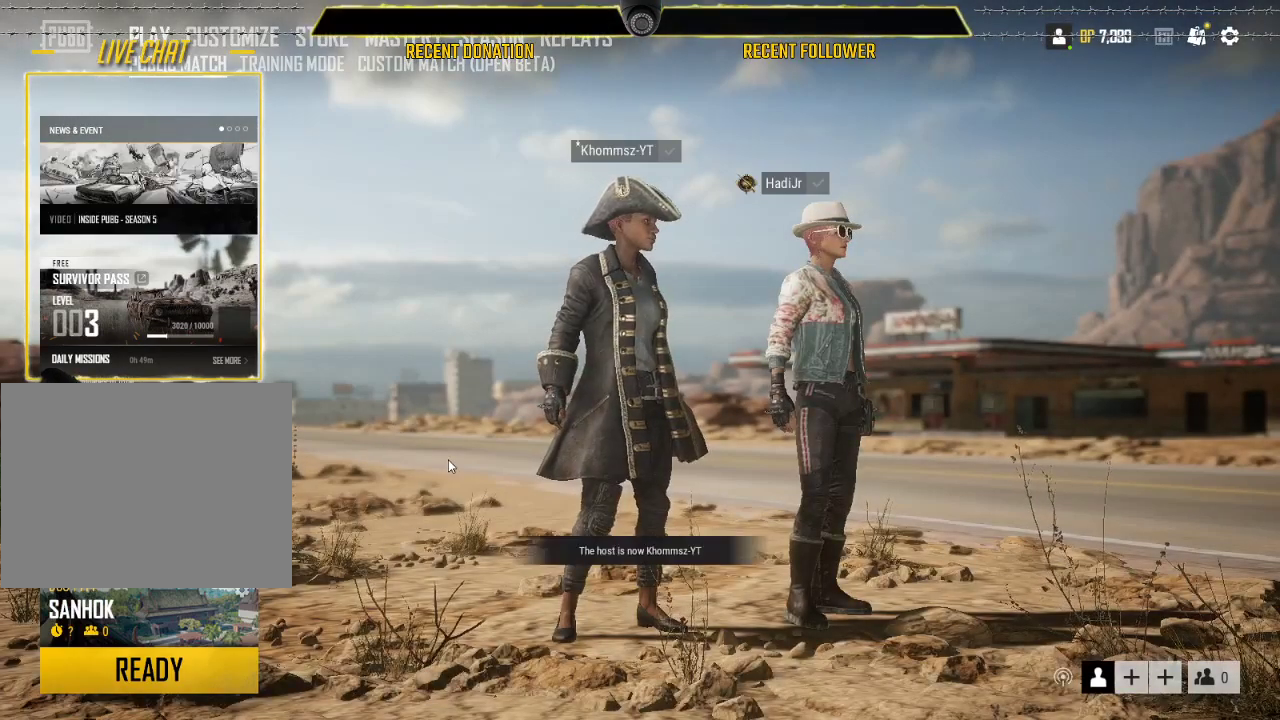
{"keys": [], "mouse": ["left"], "events": []}
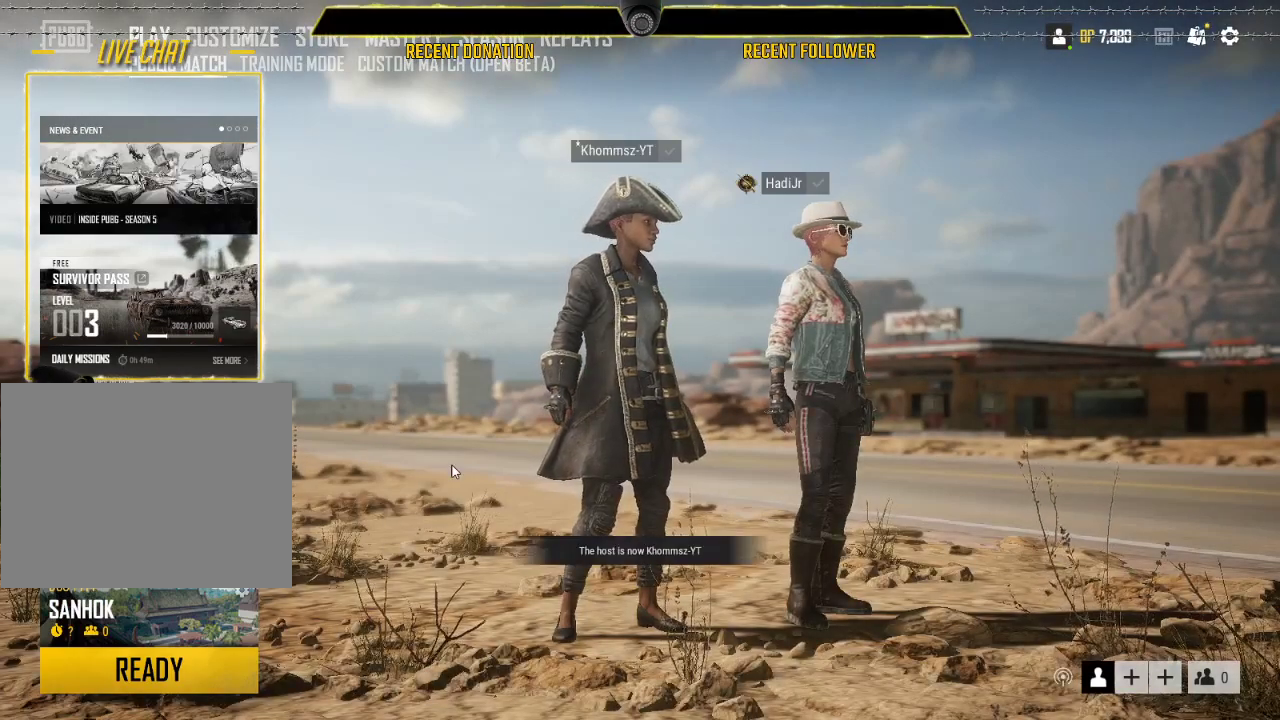
{"keys": [], "mouse": ["left"], "events": []}
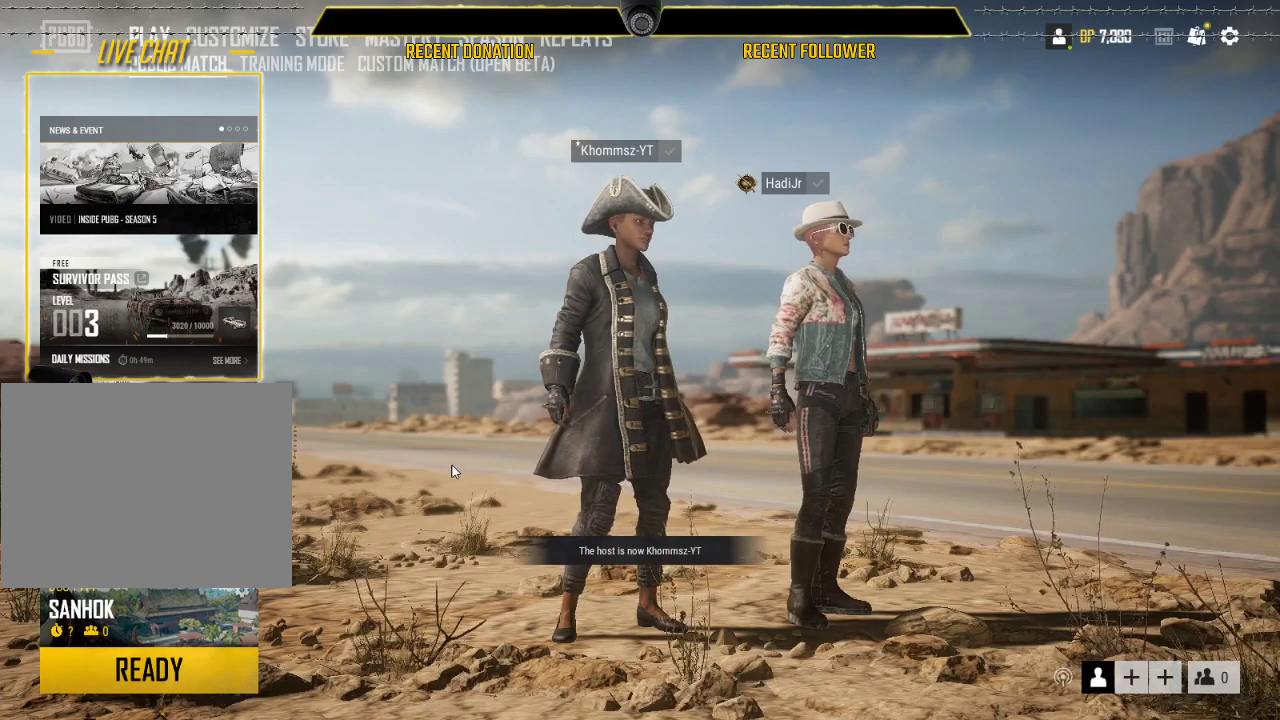
{"keys": [], "mouse": ["left"], "events": []}
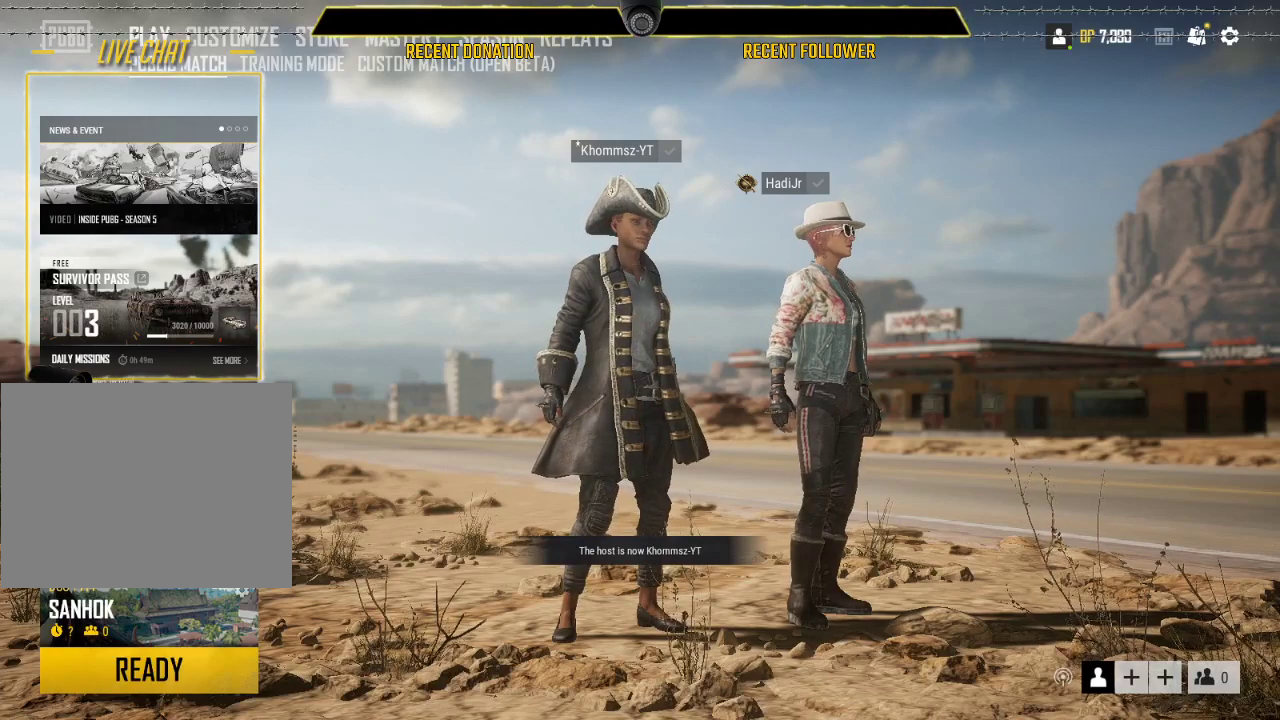
{"keys": [], "mouse": ["left"], "events": []}
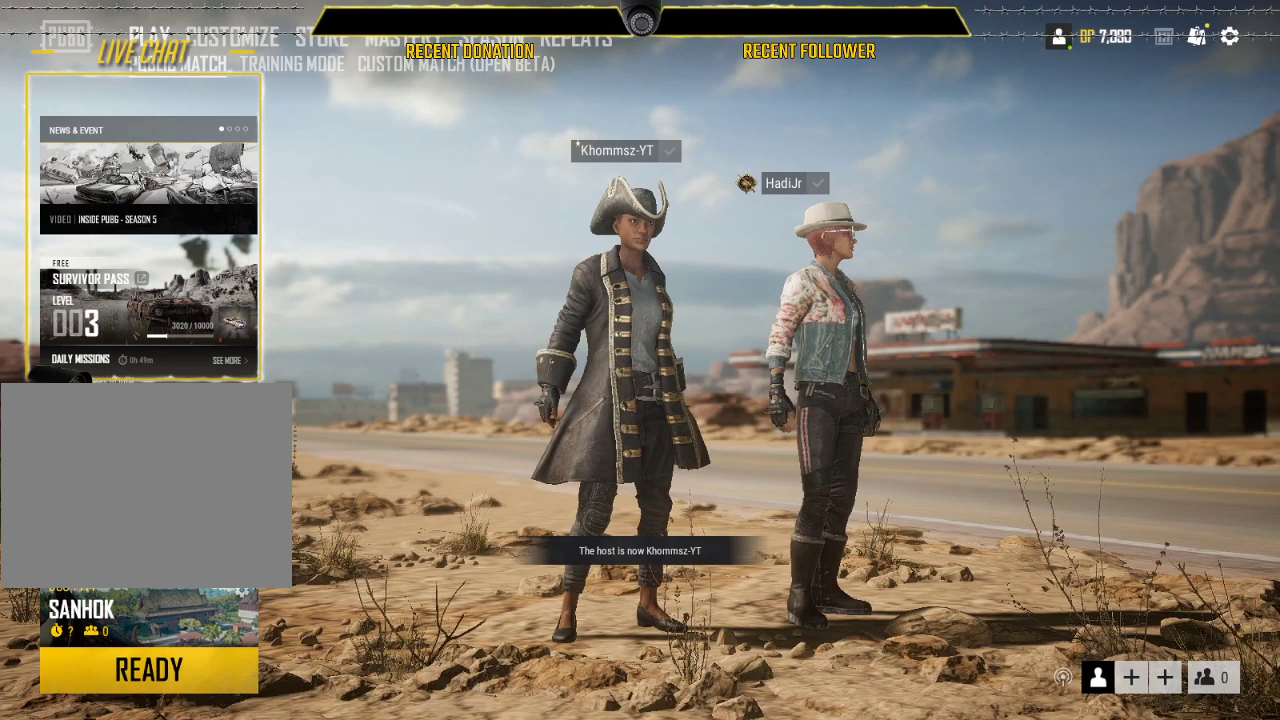
{"keys": [], "mouse": ["left"], "events": []}
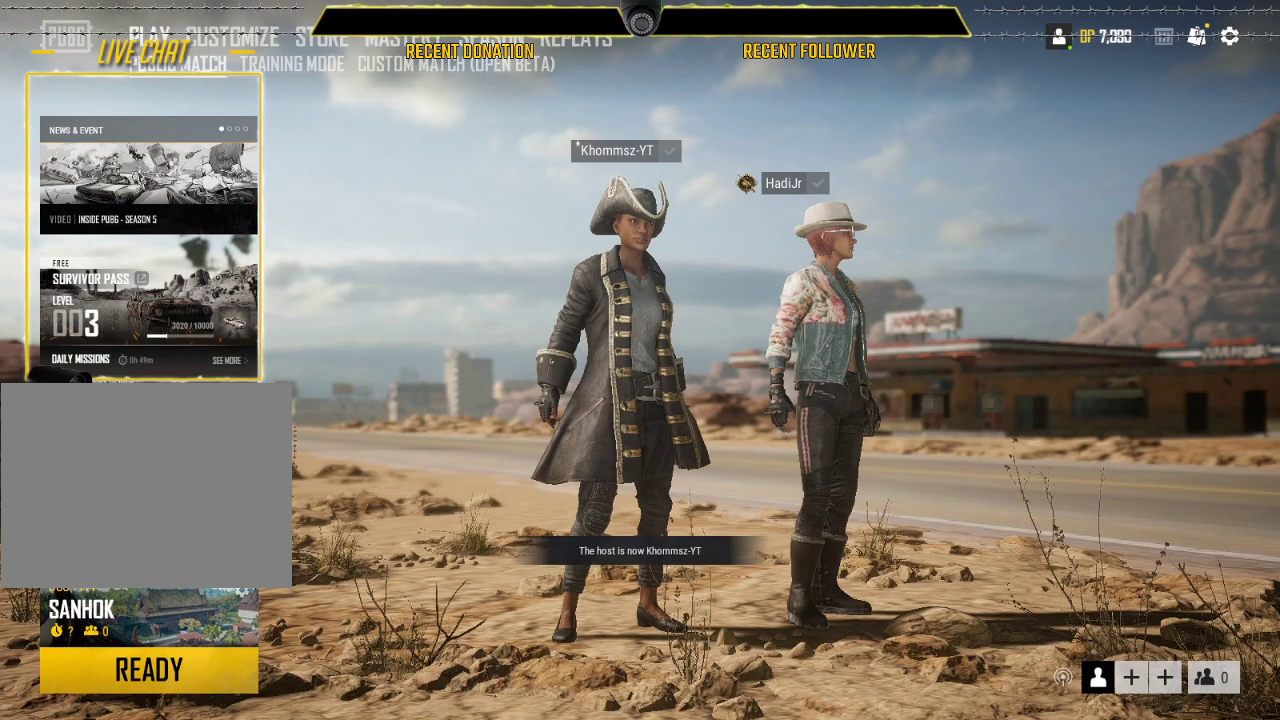
{"keys": [], "mouse": ["left"], "events": []}
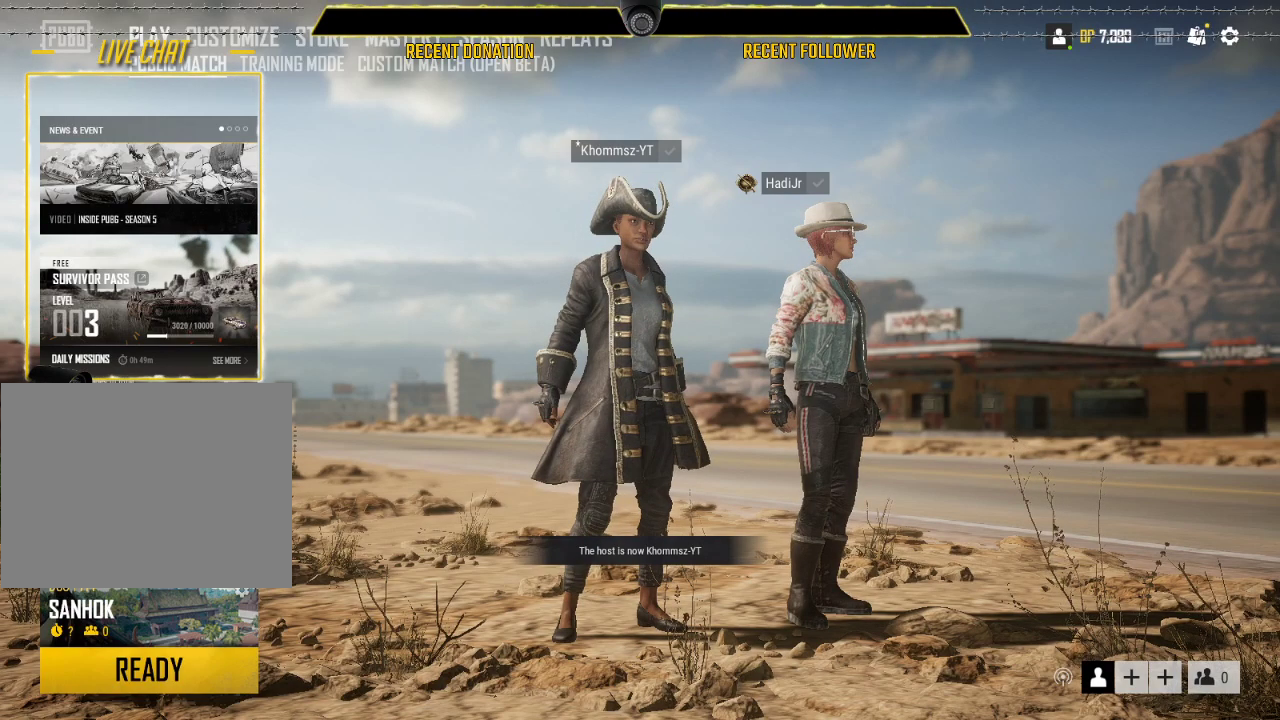
{"keys": [], "mouse": ["left"], "events": []}
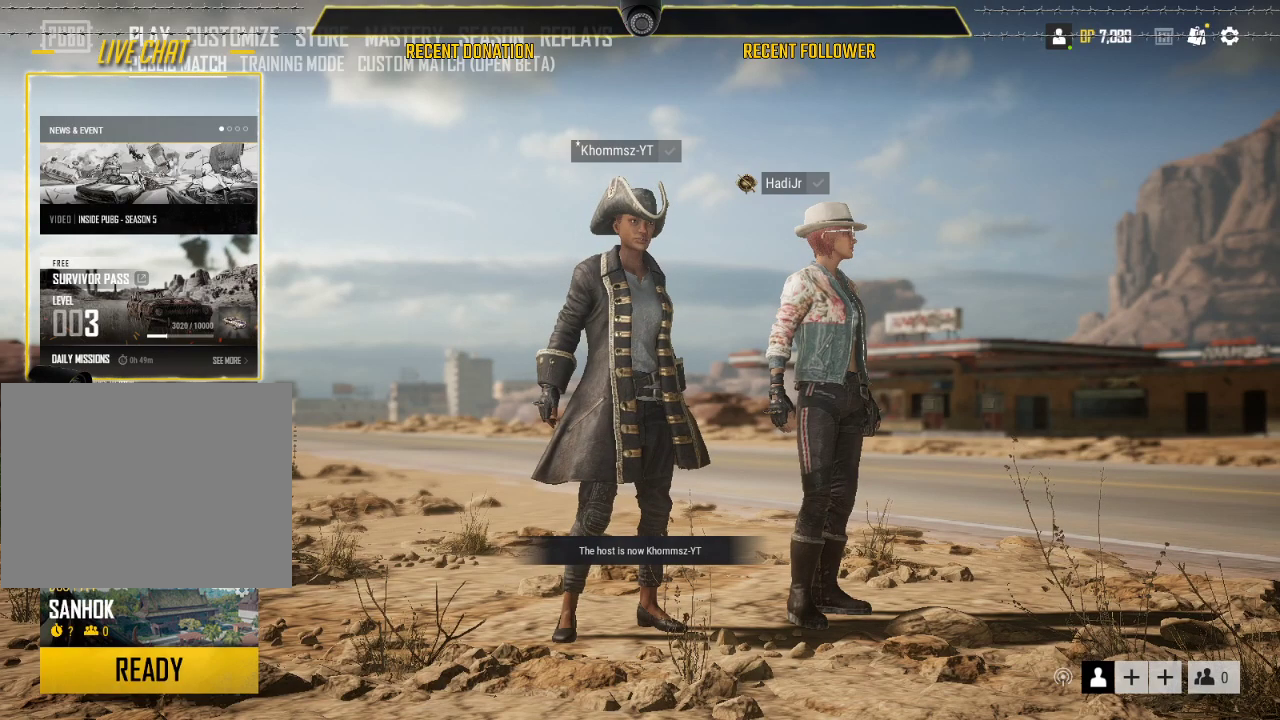
{"keys": [], "mouse": ["left"], "events": []}
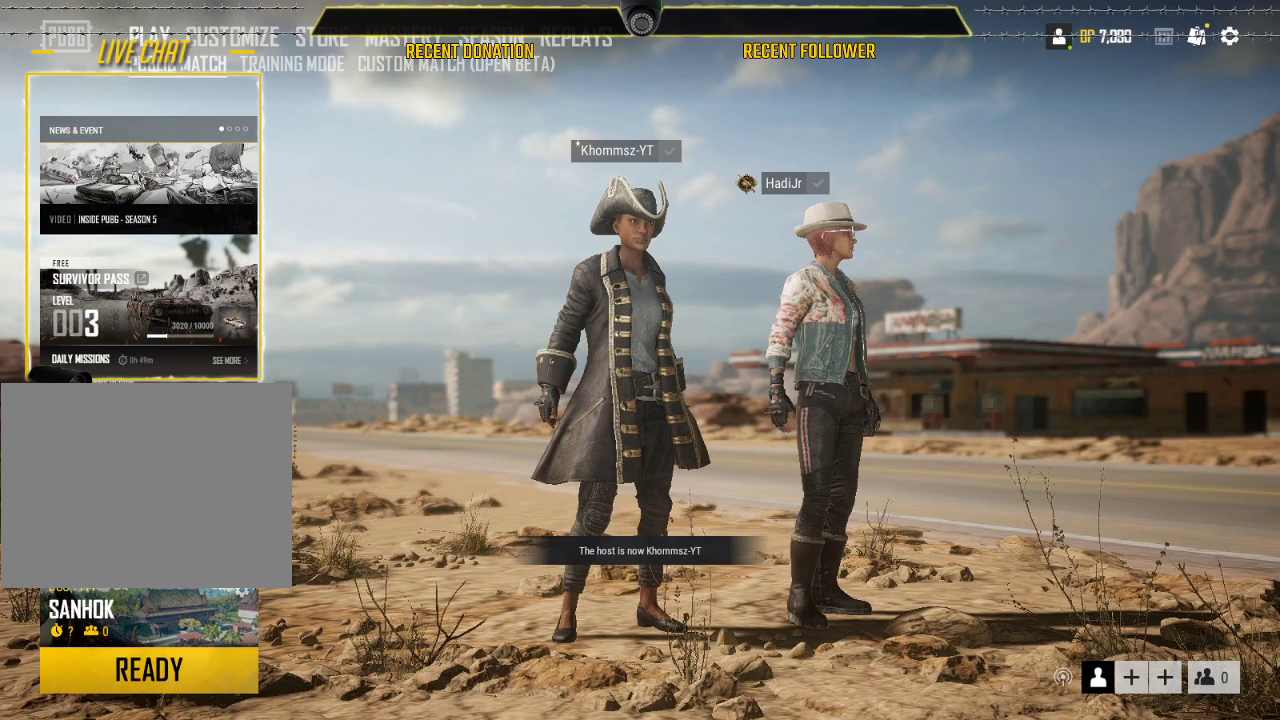
{"keys": [], "mouse": ["left"], "events": []}
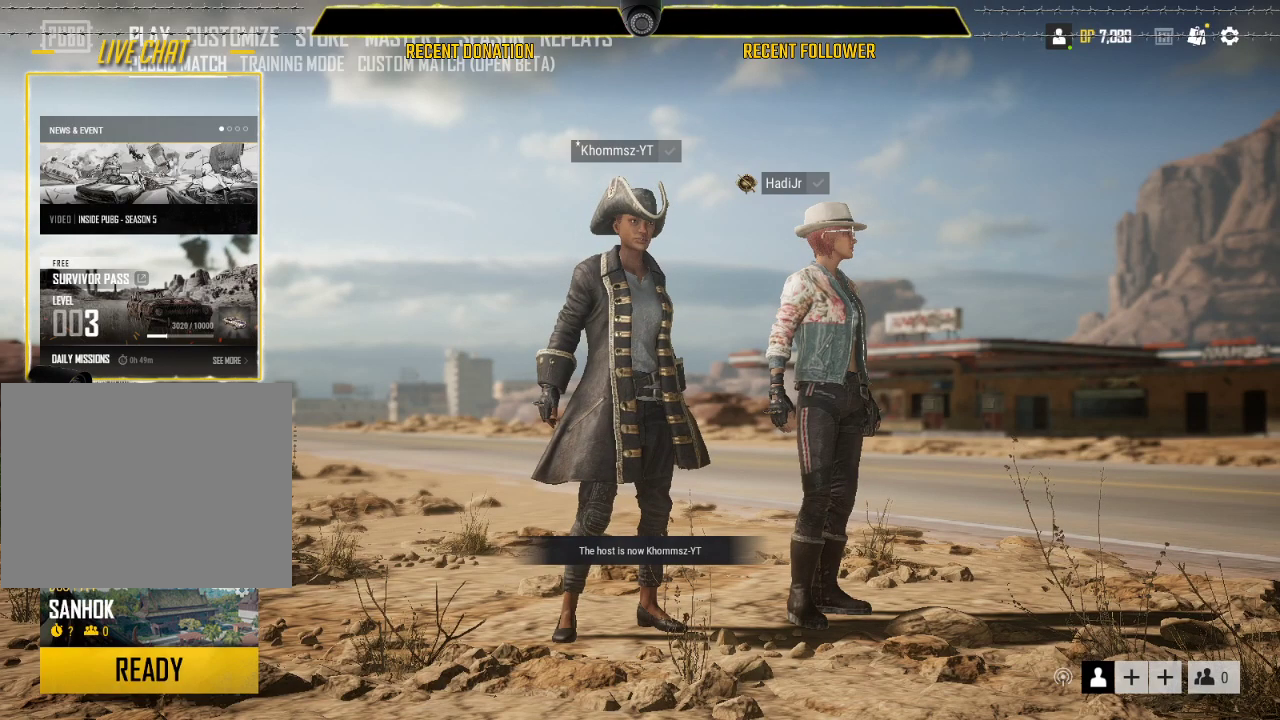
{"keys": [], "mouse": ["left"], "events": []}
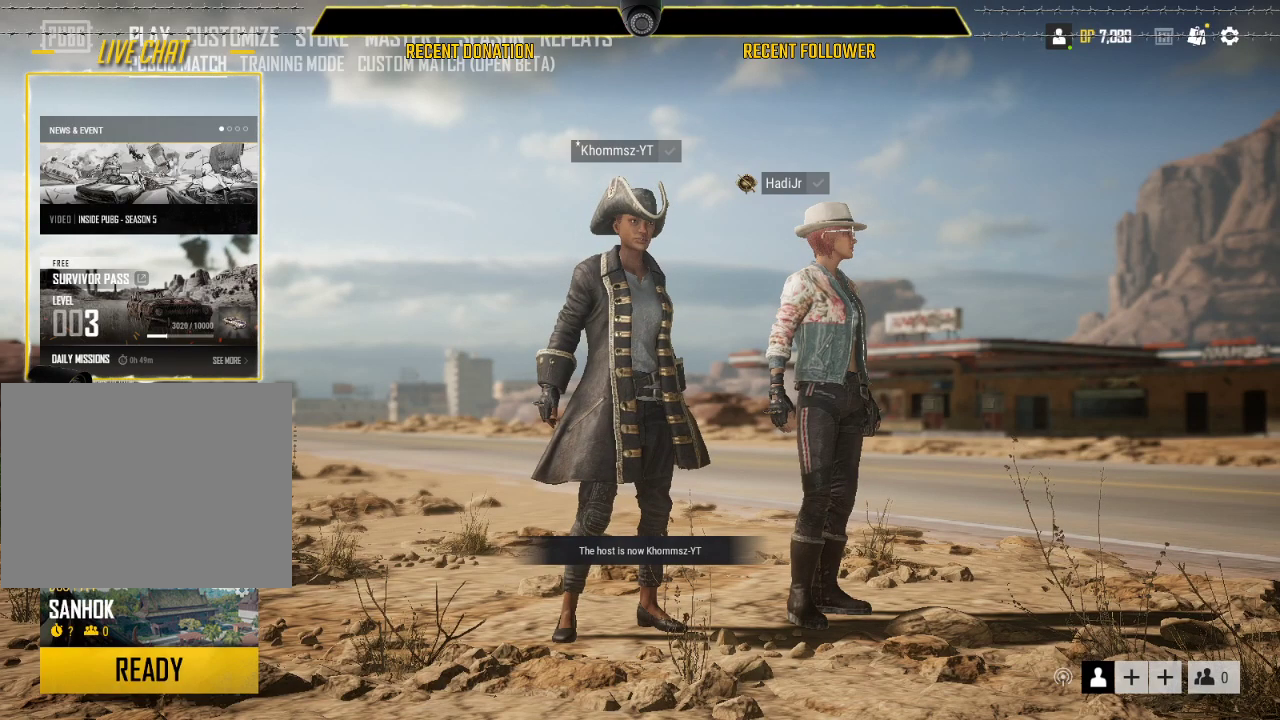
{"keys": [], "mouse": ["left"], "events": []}
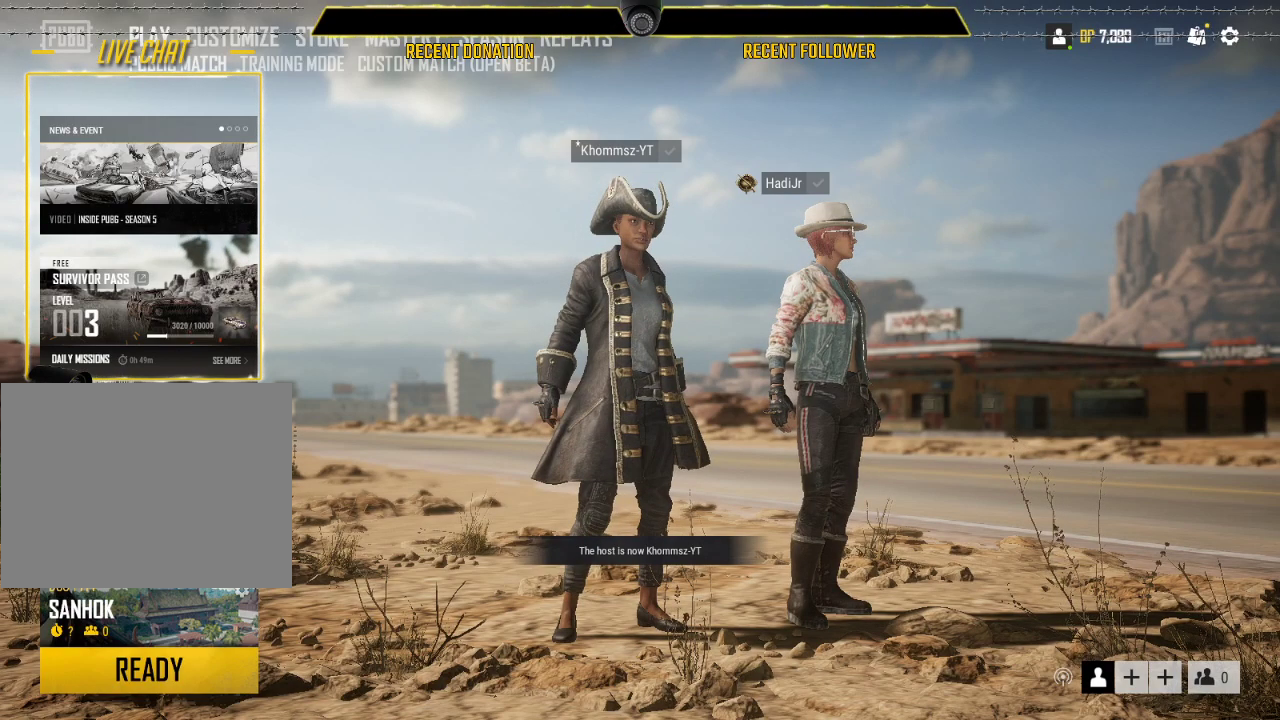
{"keys": [], "mouse": ["left"], "events": []}
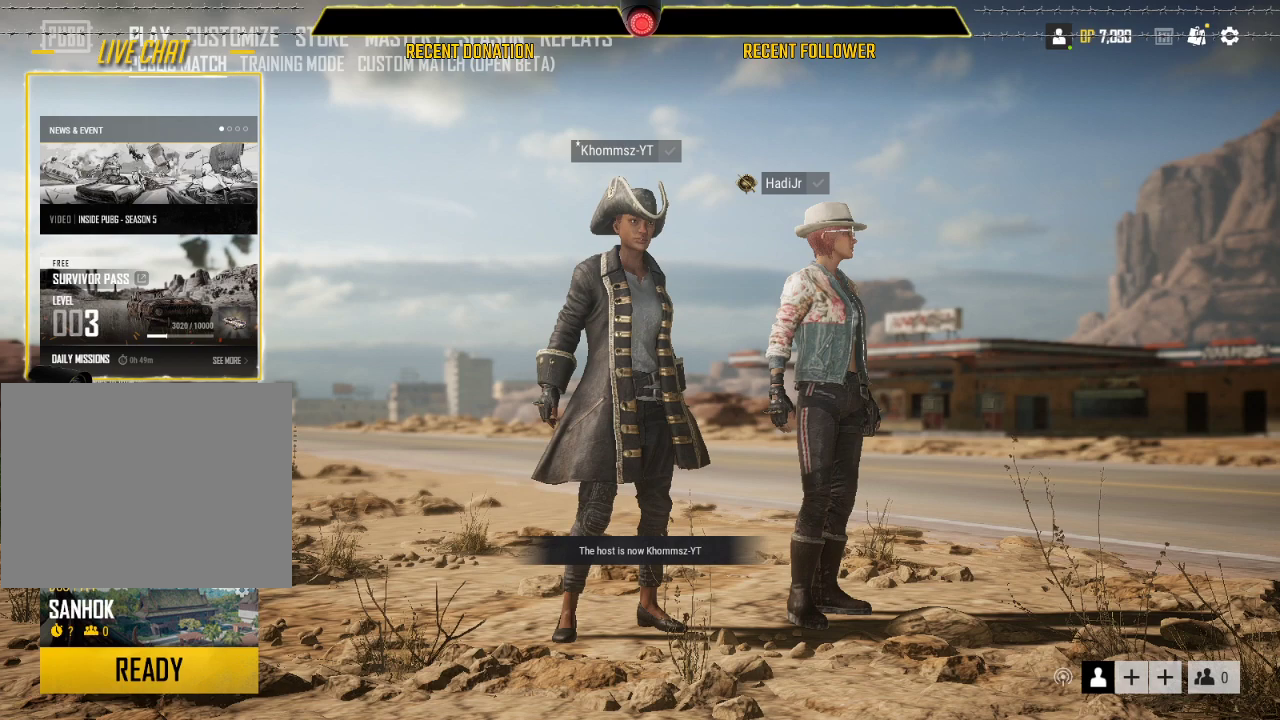
{"keys": [], "mouse": ["left"], "events": []}
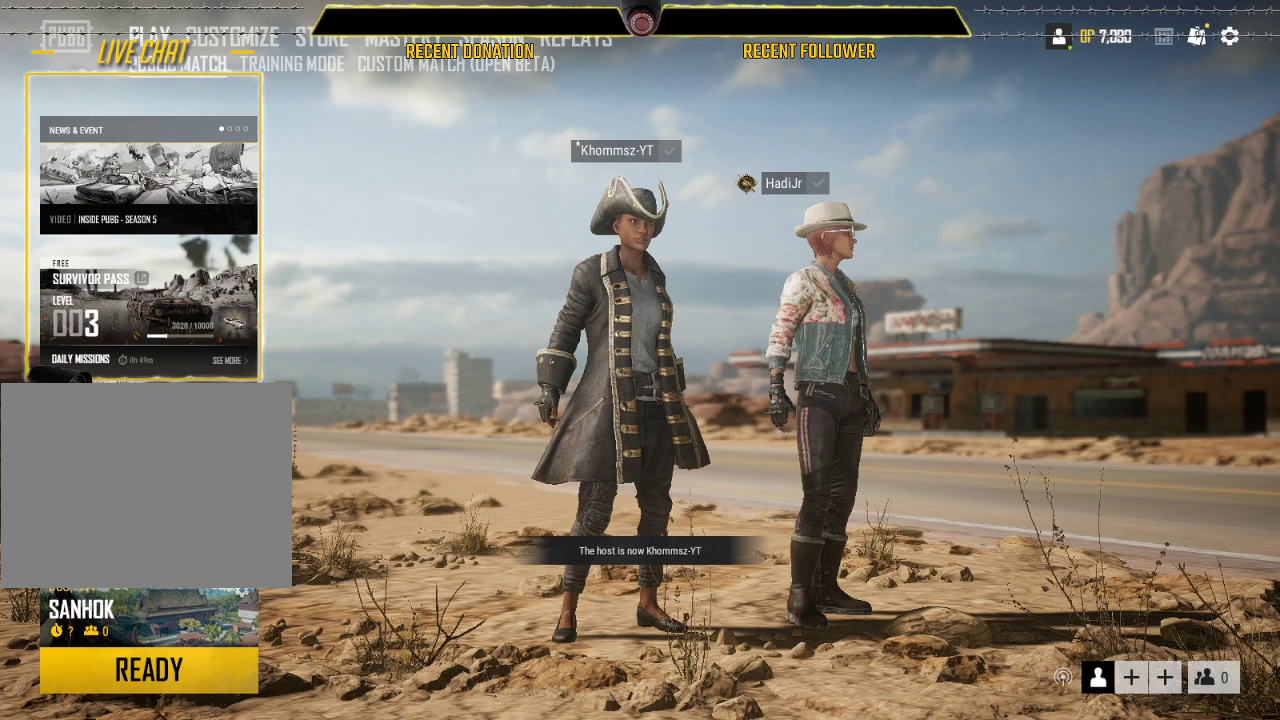
{"keys": [], "mouse": ["left"], "events": []}
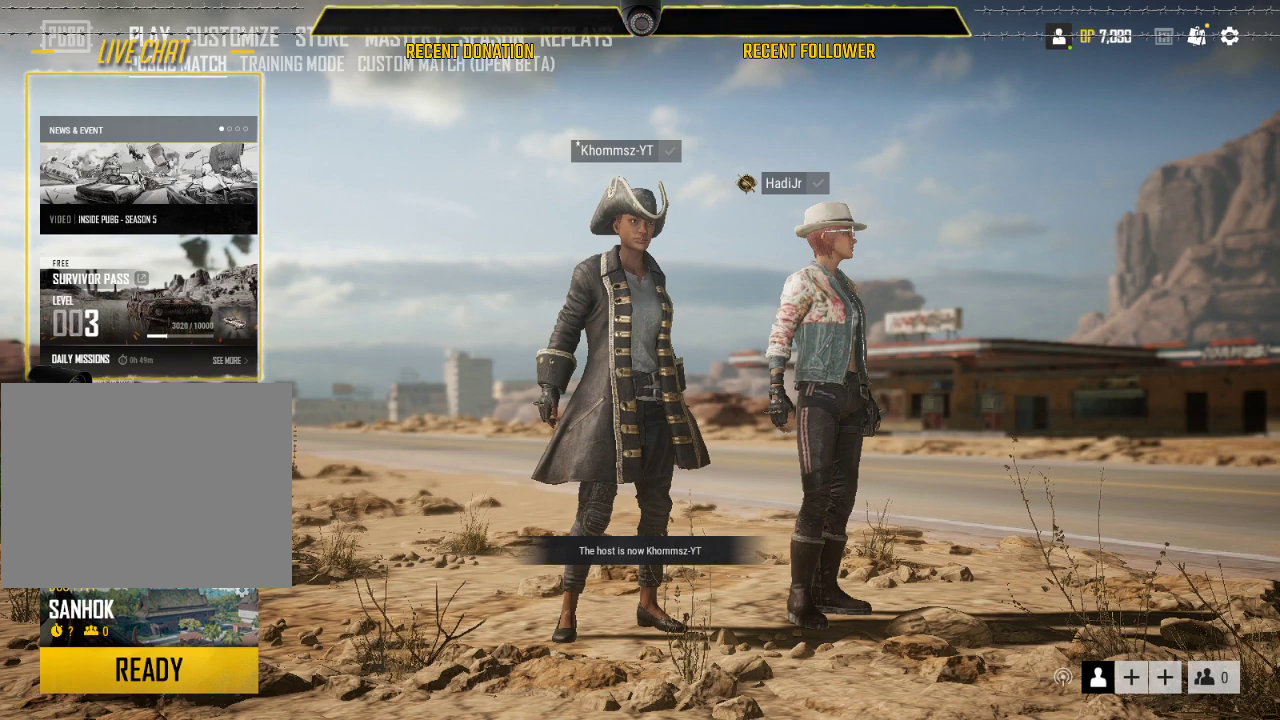
{"keys": [], "mouse": ["left"], "events": []}
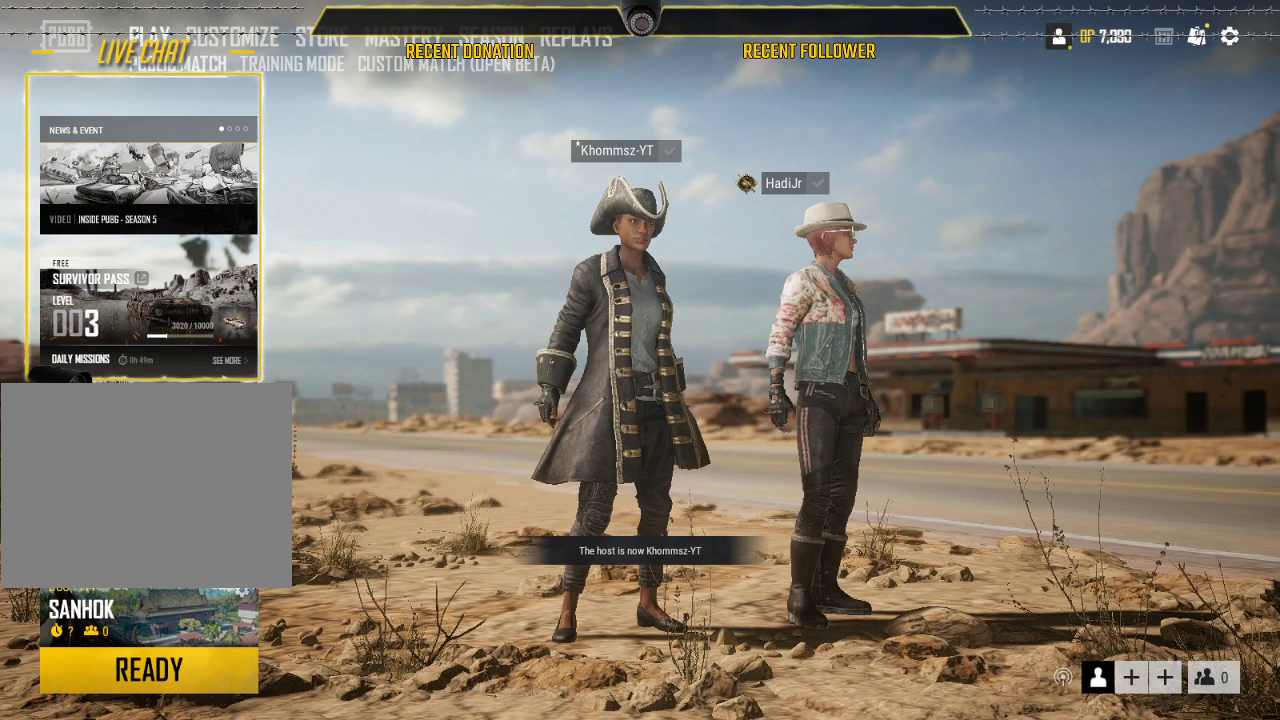
{"keys": [], "mouse": ["left"], "events": []}
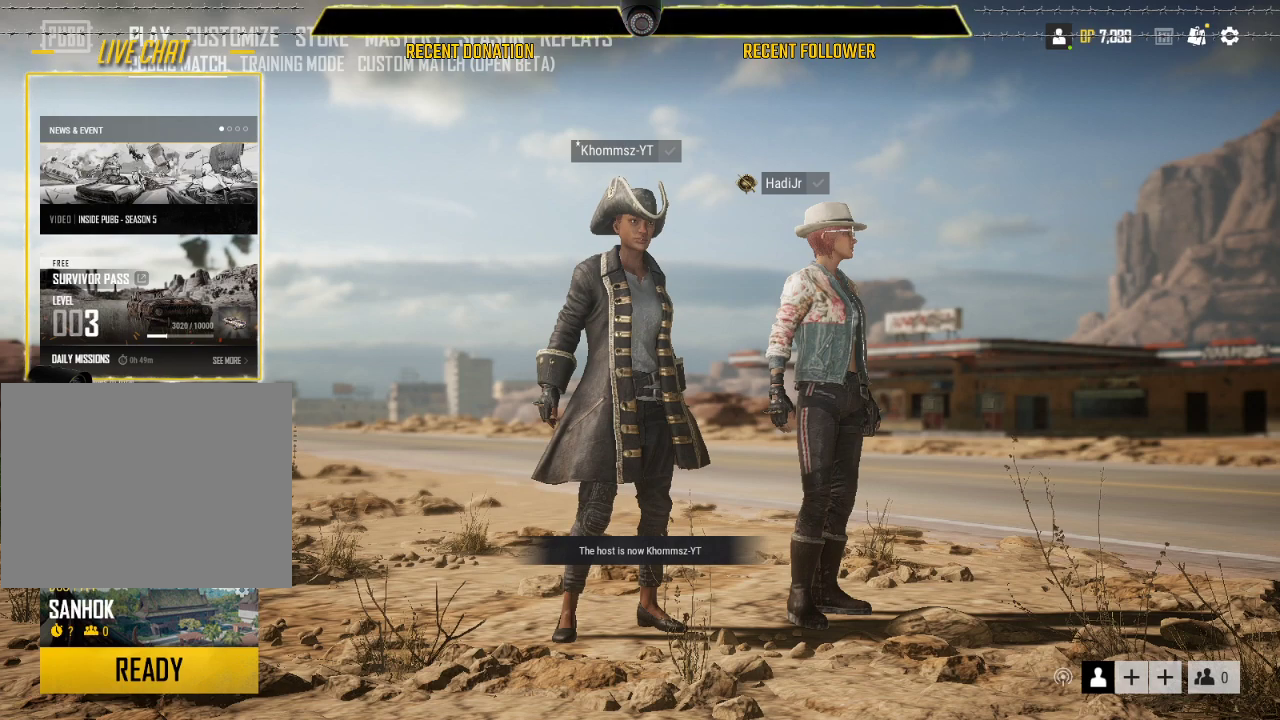
{"keys": [], "mouse": ["left"], "events": []}
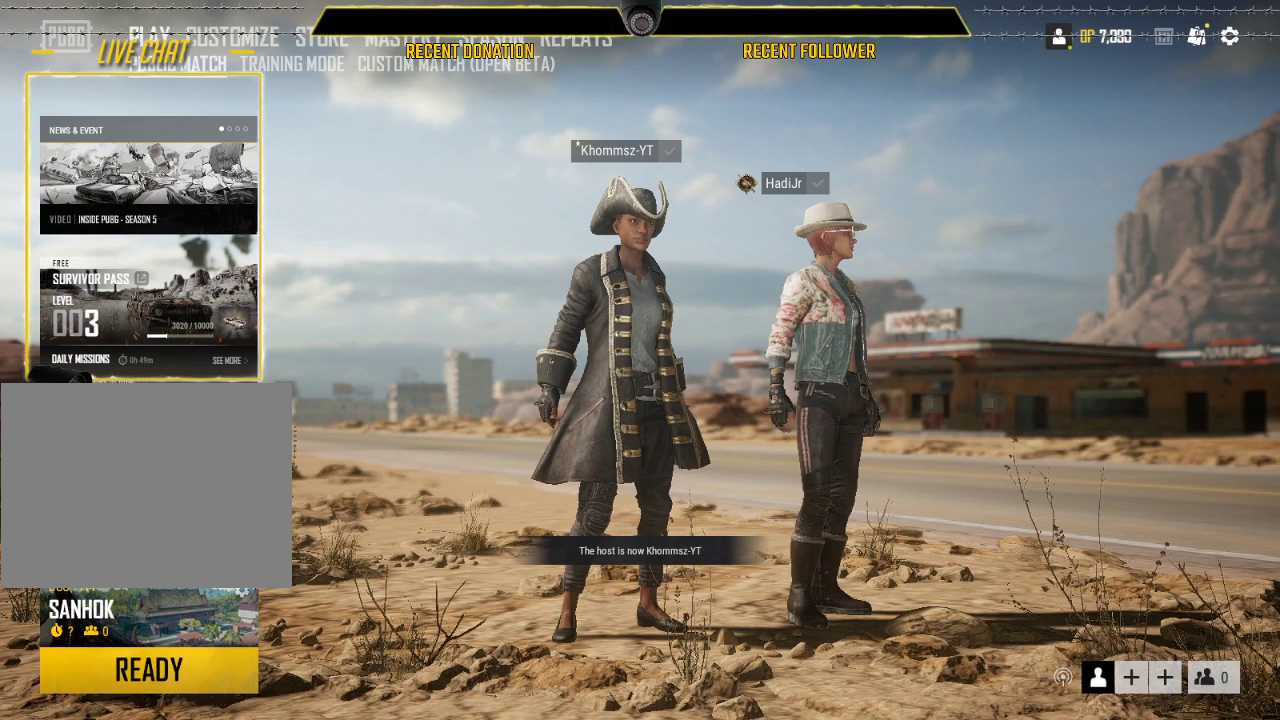
{"keys": [], "mouse": ["left"], "events": []}
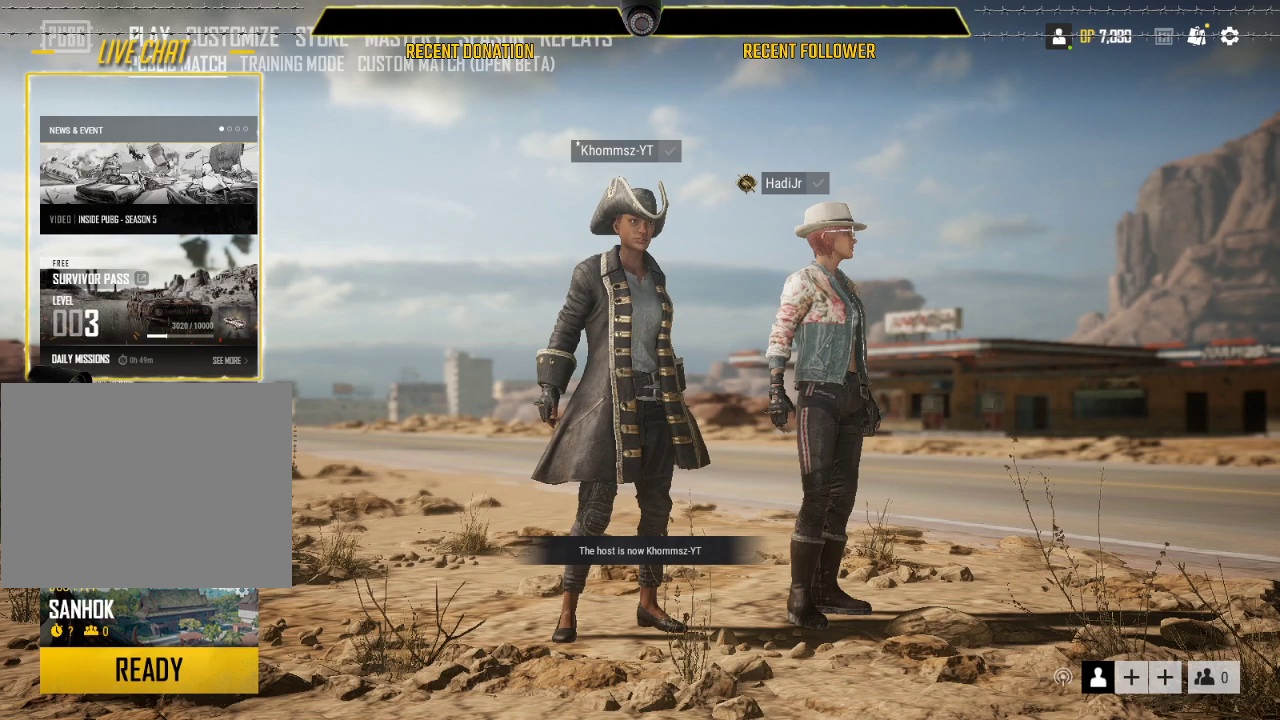
{"keys": [], "mouse": ["left"], "events": []}
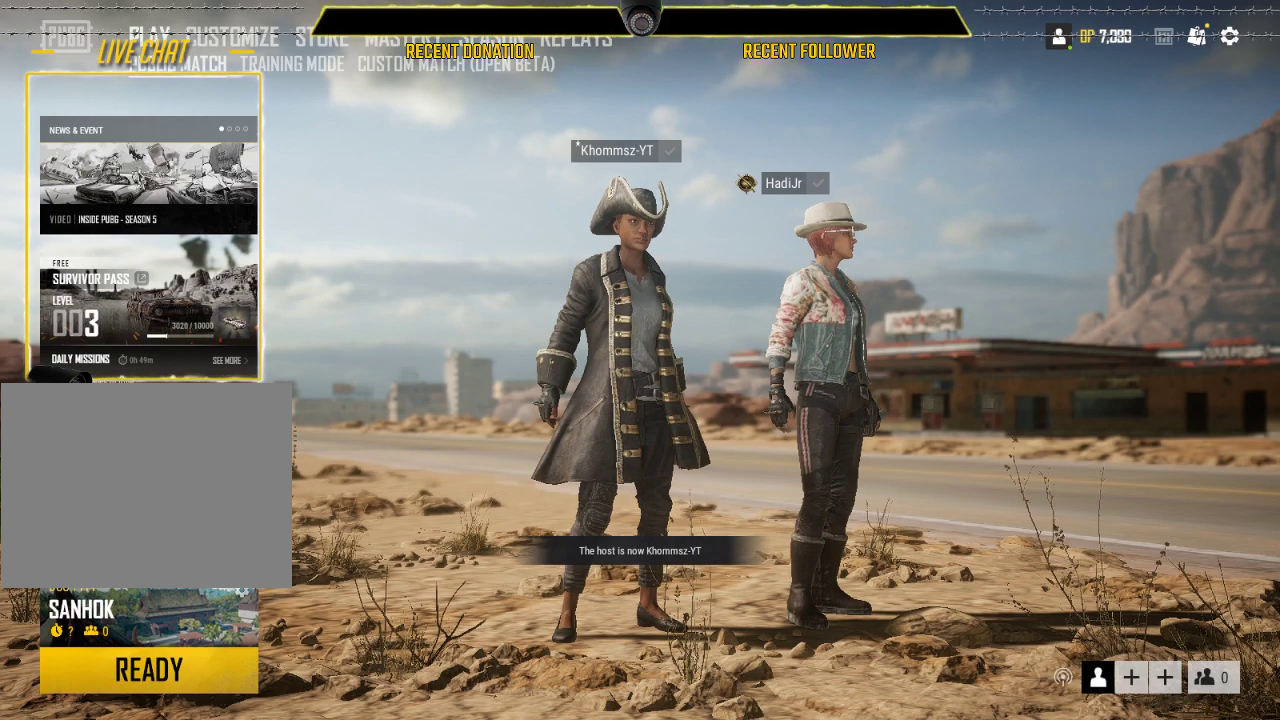
{"keys": [], "mouse": ["left"], "events": []}
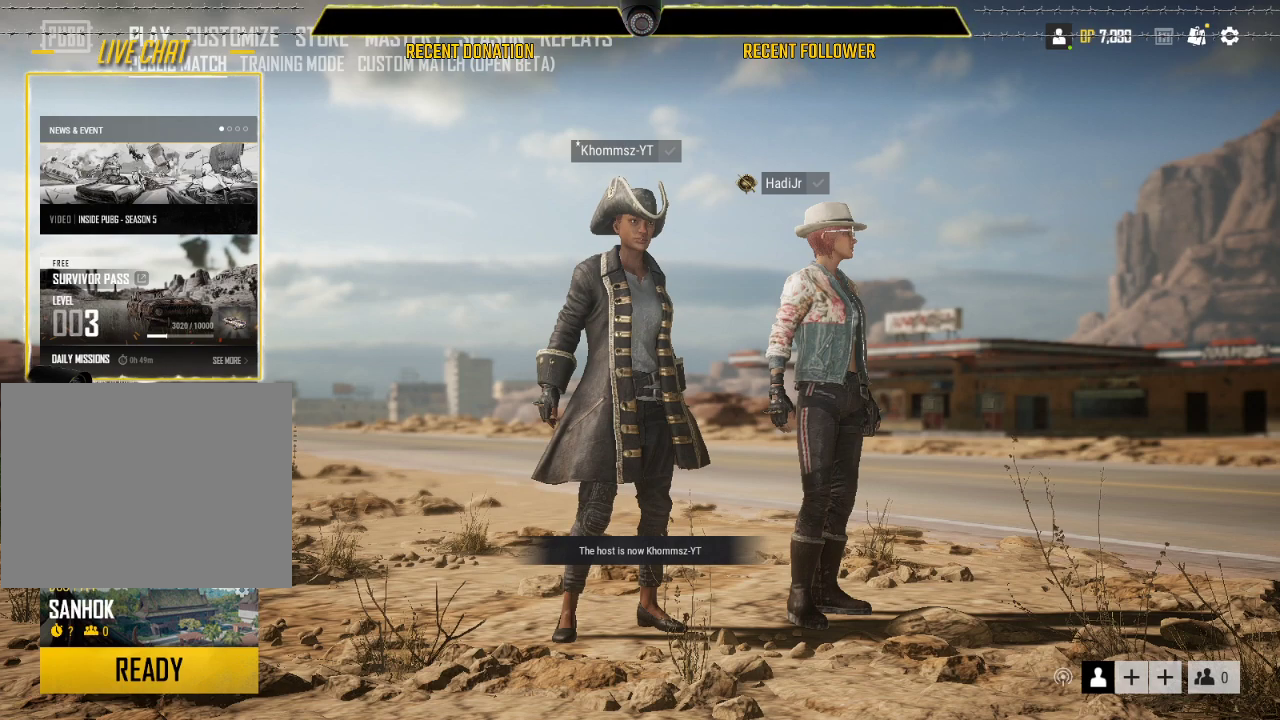
{"keys": [], "mouse": ["left"], "events": []}
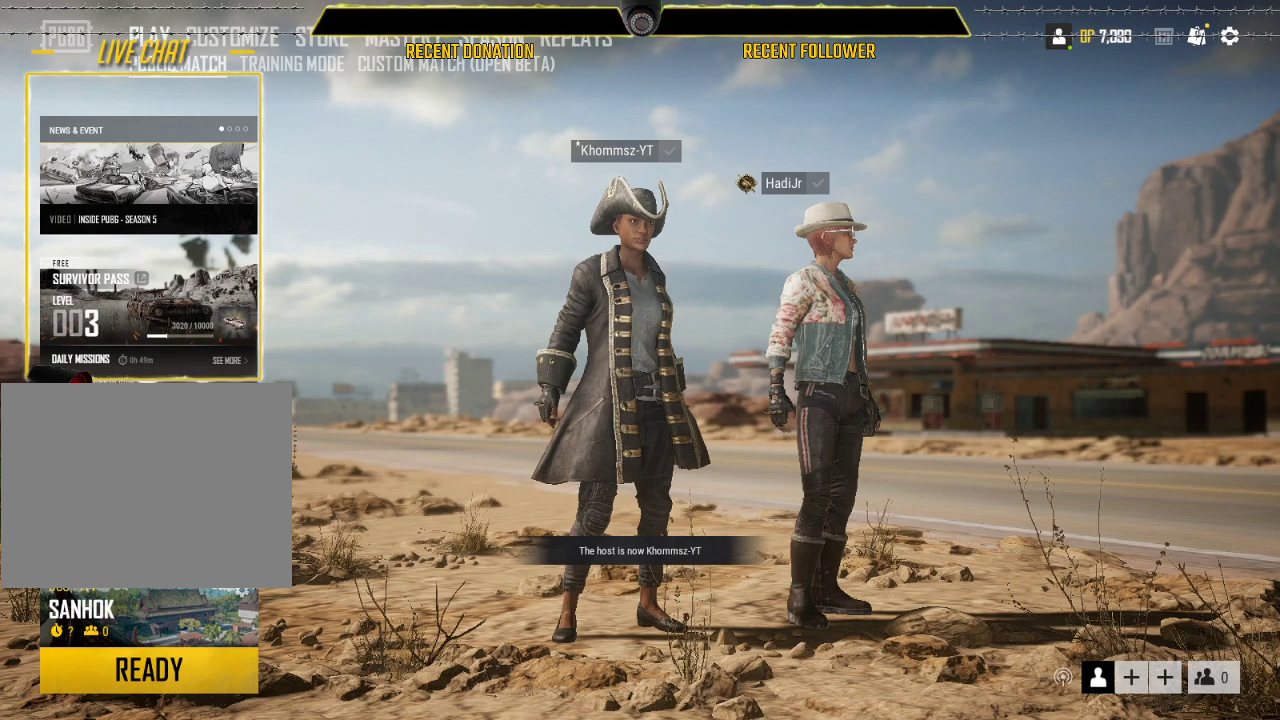
{"keys": [], "mouse": ["left"], "events": []}
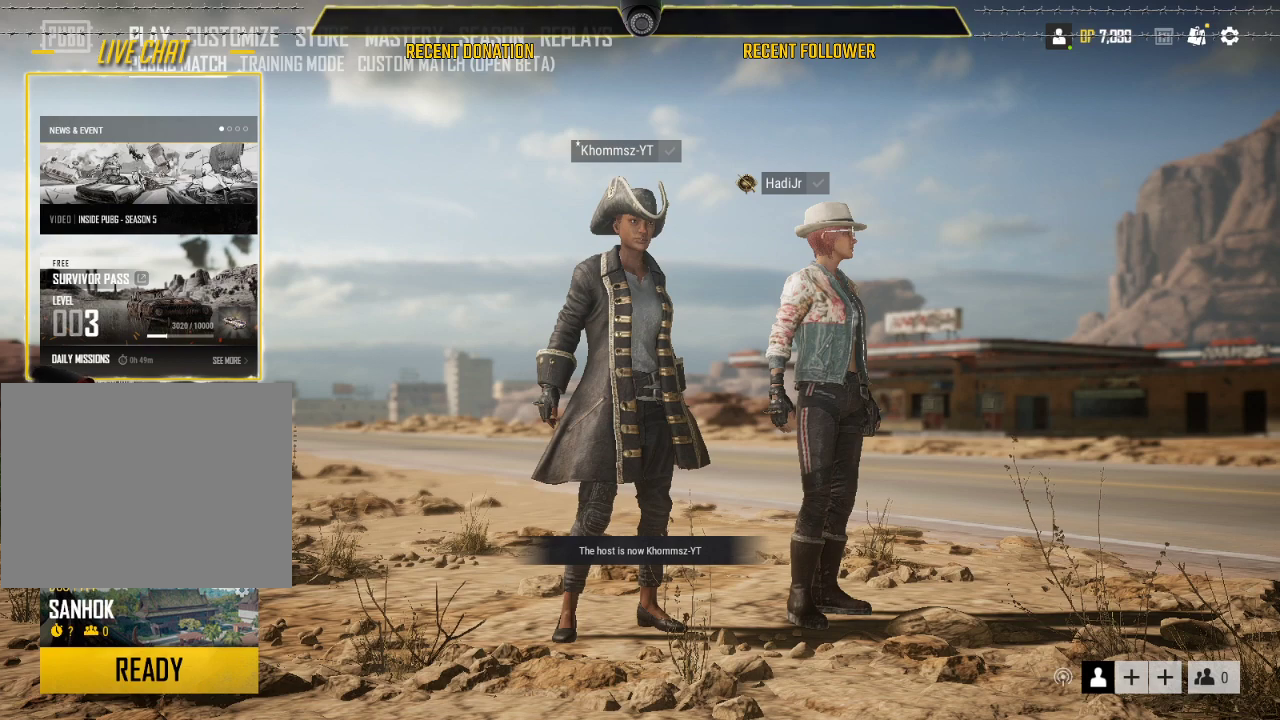
{"keys": [], "mouse": ["left"], "events": []}
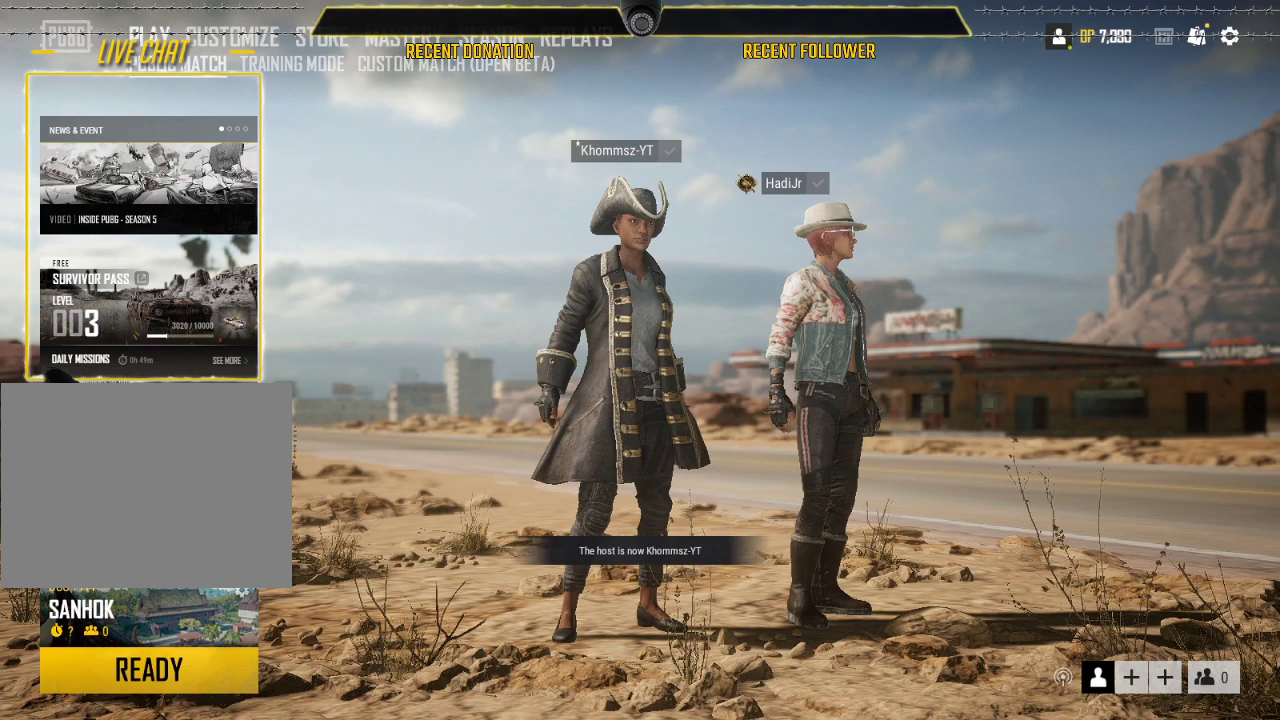
{"keys": [], "mouse": ["left"], "events": []}